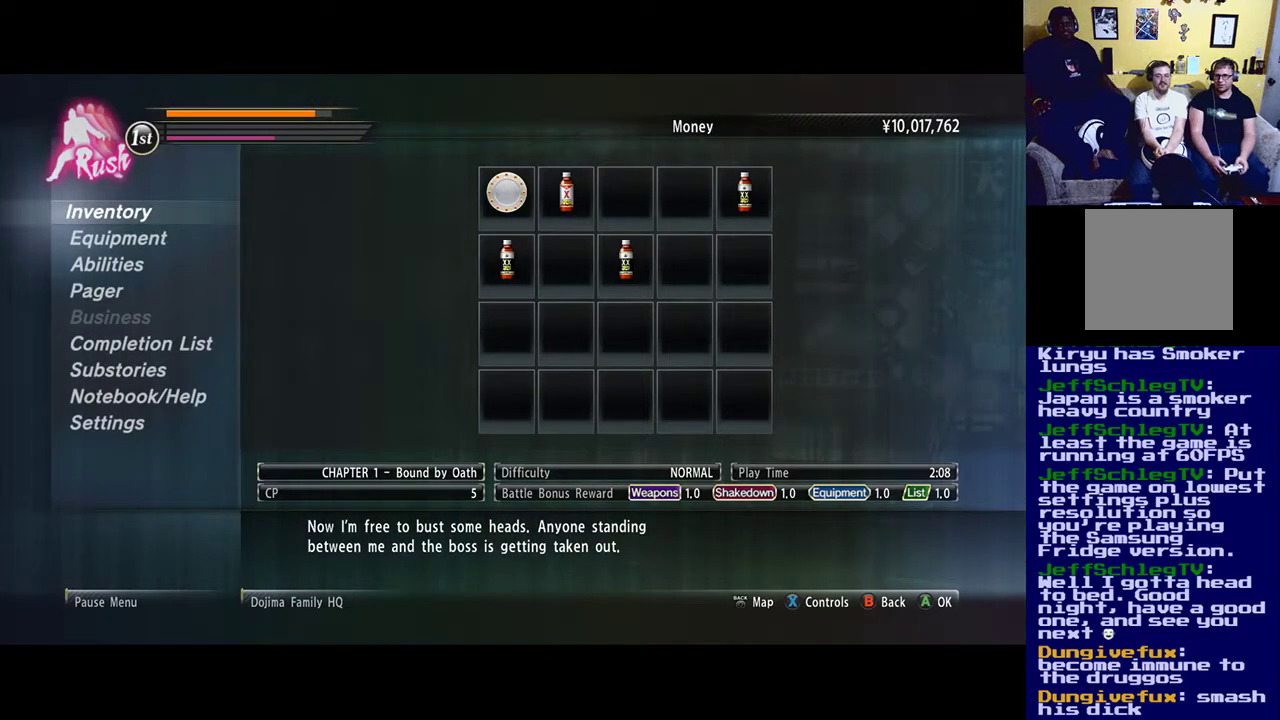
Gameplay with a controller (Xbox layout); each line is a JSON object with the inputs held at the frame after it. "events" lists button and stick changes between this image and that frame as [ms after this image, input, new state], when the widget could be followed in between.
{"buttons": [], "left_stick": "center", "right_stick": "center", "events": []}
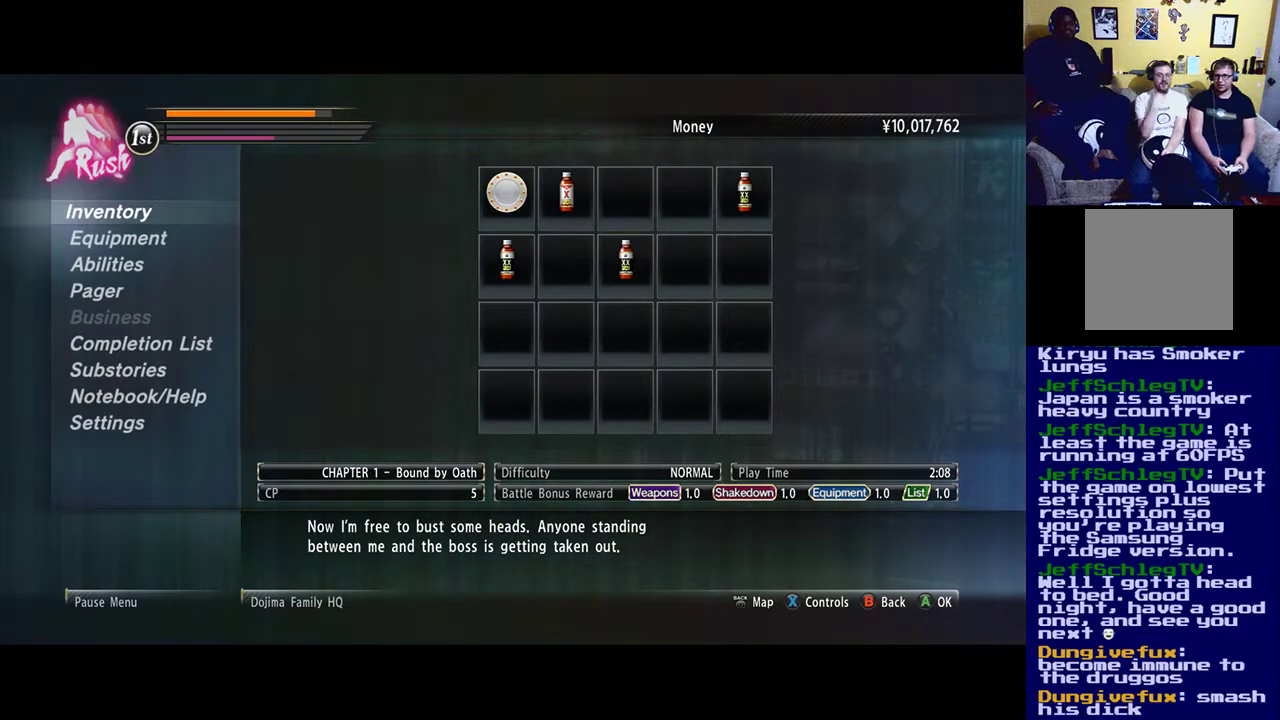
{"buttons": [], "left_stick": "center", "right_stick": "center", "events": []}
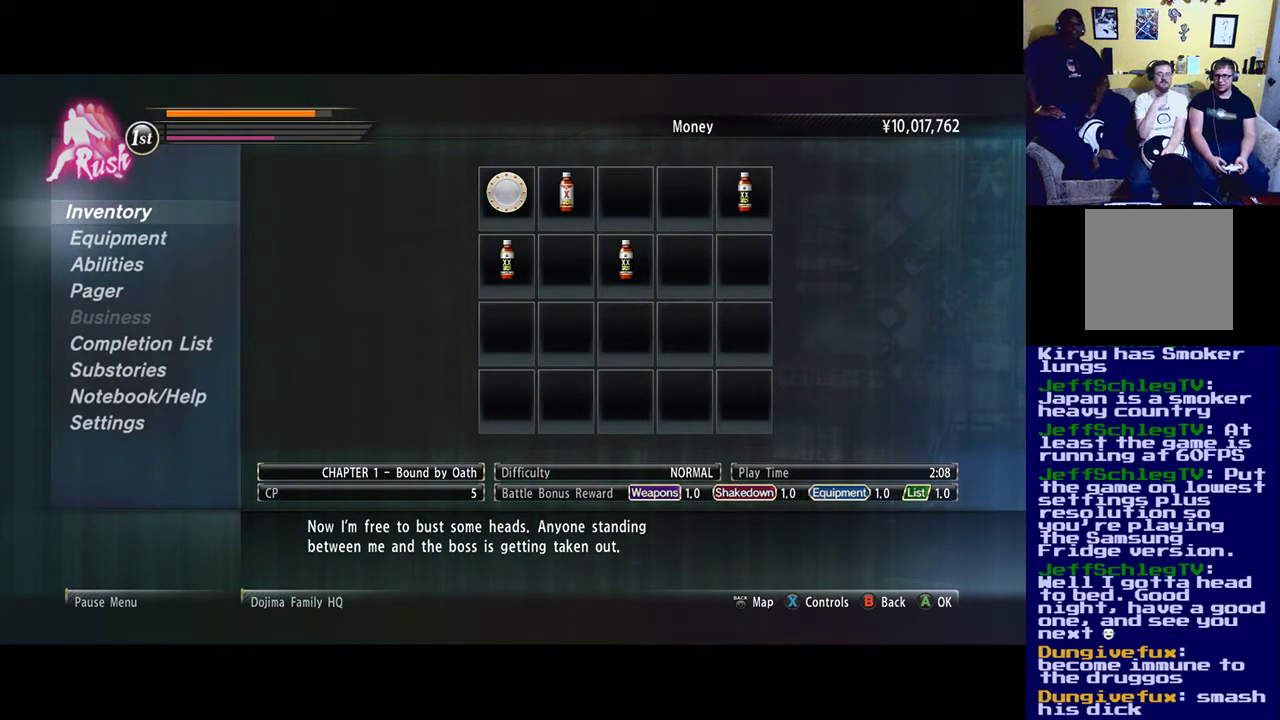
{"buttons": [], "left_stick": "center", "right_stick": "center", "events": []}
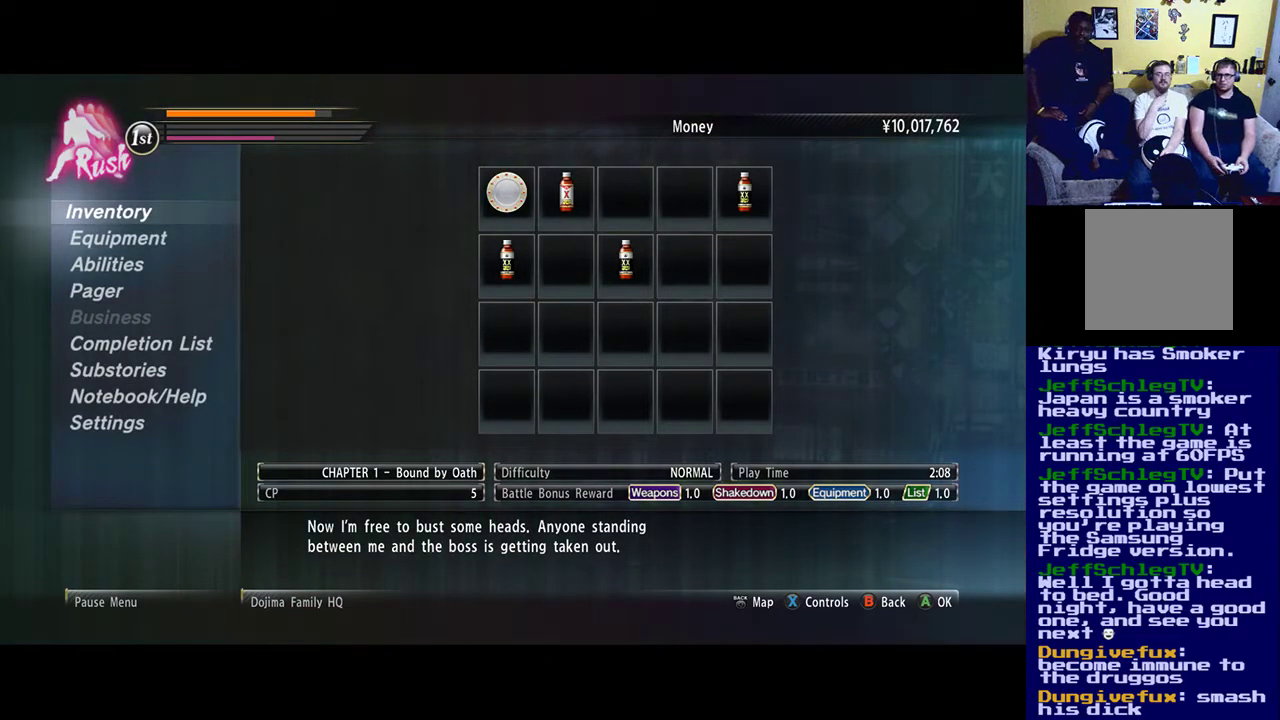
{"buttons": [], "left_stick": "center", "right_stick": "center", "events": []}
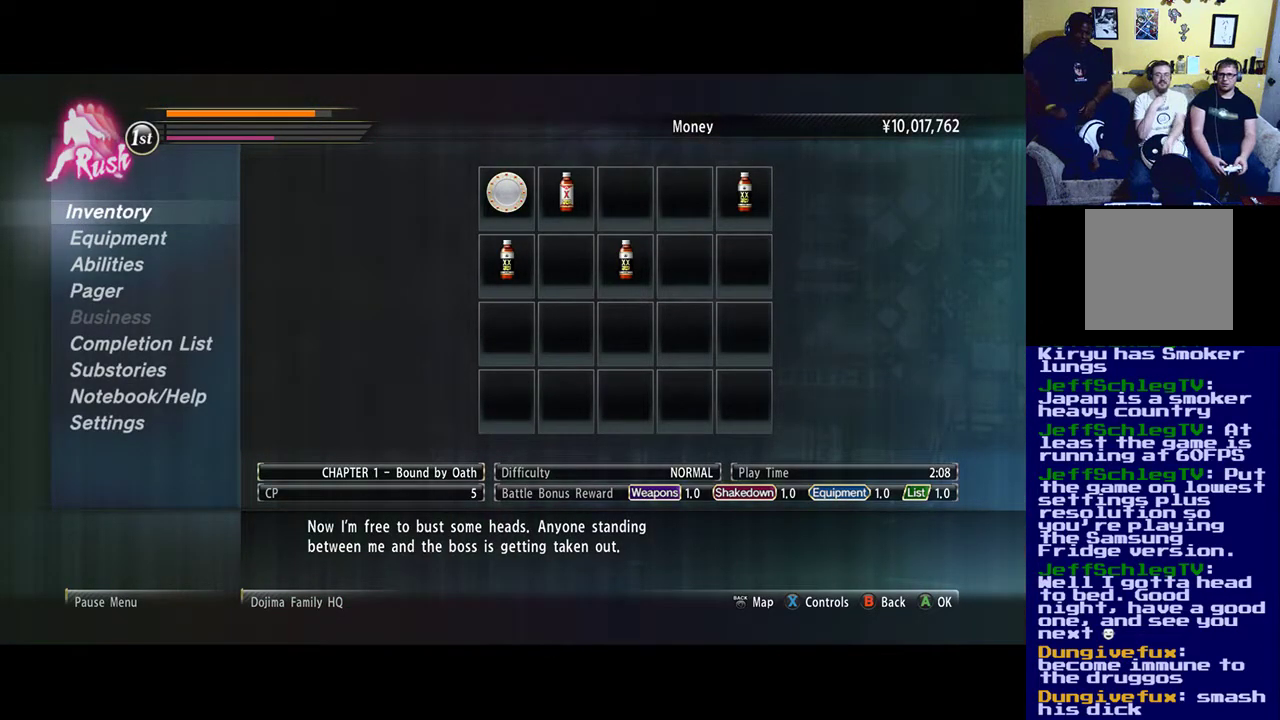
{"buttons": [], "left_stick": "center", "right_stick": "center", "events": [[350, "DPAD_DOWN", "down"], [450, "DPAD_DOWN", "up"]]}
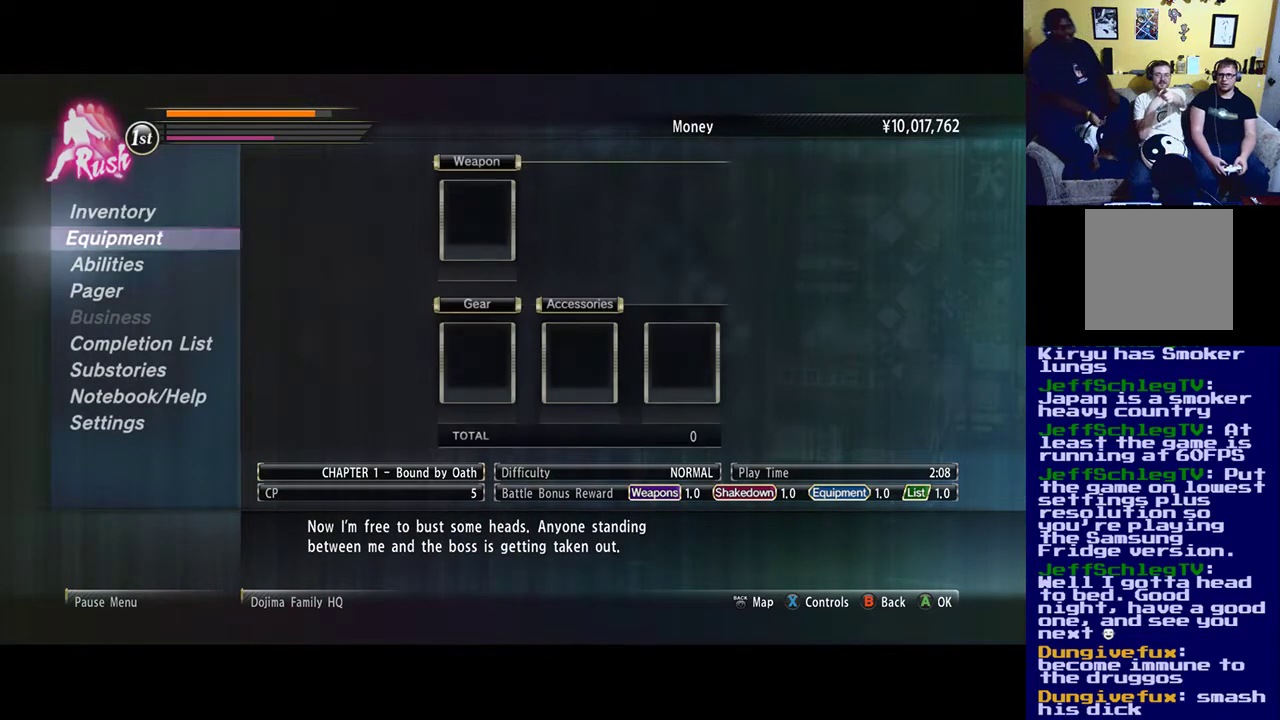
{"buttons": ["A"], "left_stick": "center", "right_stick": "center", "events": [[83, "DPAD_DOWN", "down"], [183, "DPAD_DOWN", "up"], [417, "A", "down"]]}
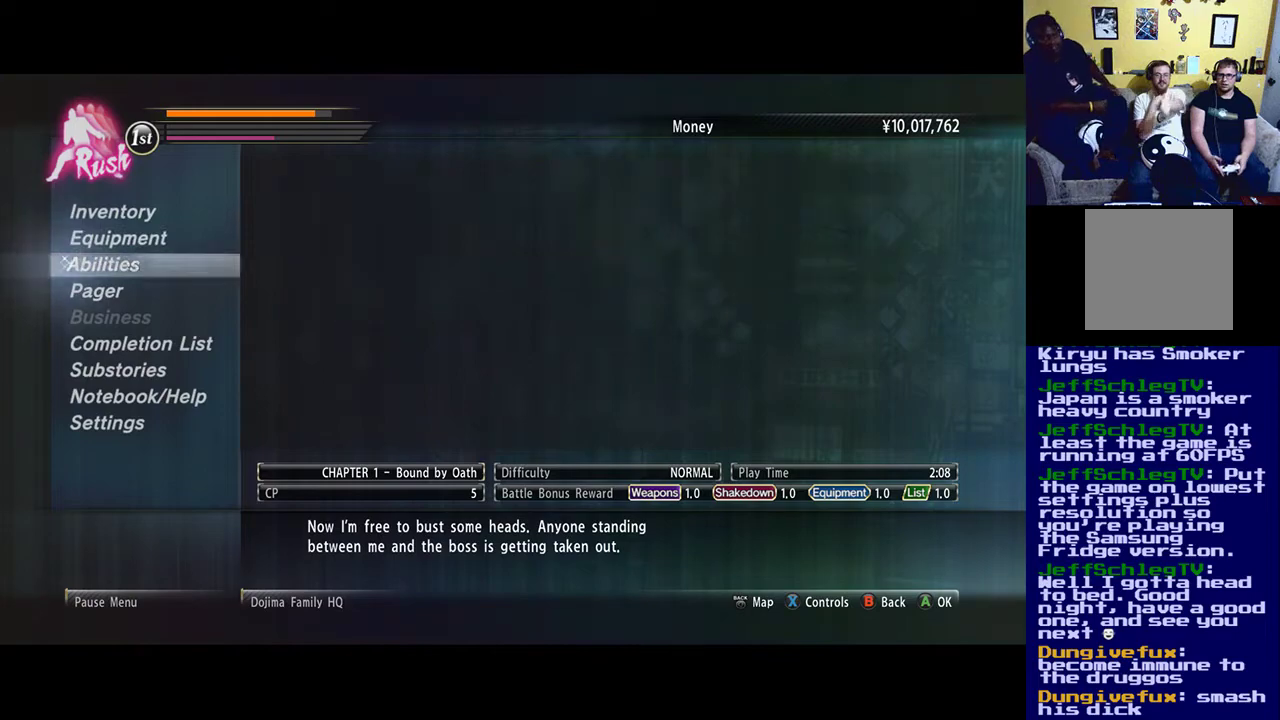
{"buttons": [], "left_stick": "center", "right_stick": "center", "events": [[50, "A", "up"]]}
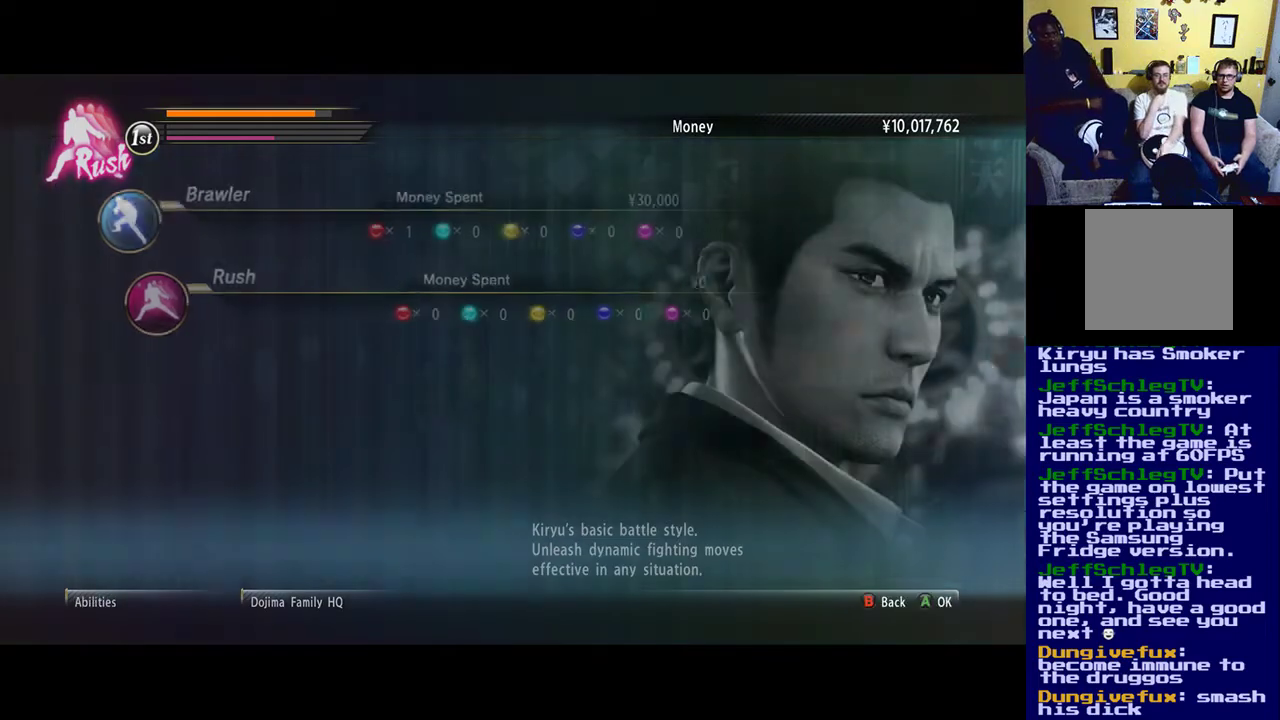
{"buttons": [], "left_stick": "center", "right_stick": "center", "events": []}
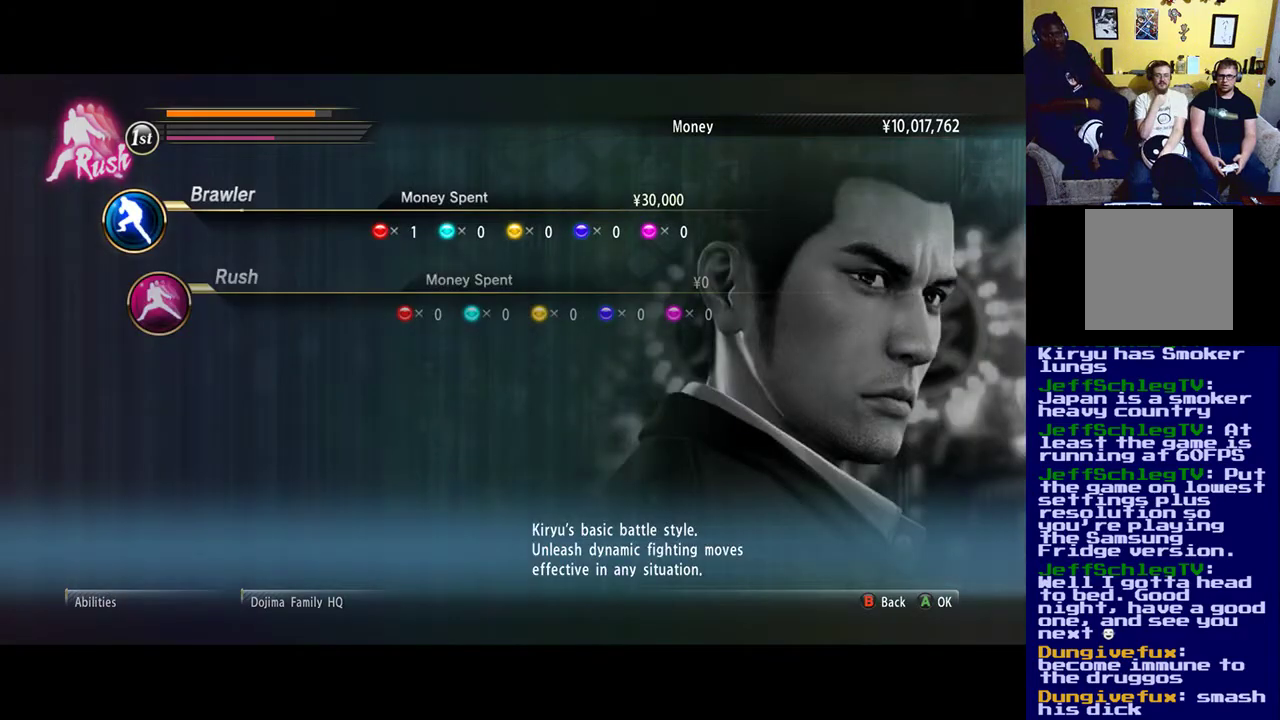
{"buttons": ["DPAD_DOWN"], "left_stick": "center", "right_stick": "center", "events": [[417, "DPAD_DOWN", "down"]]}
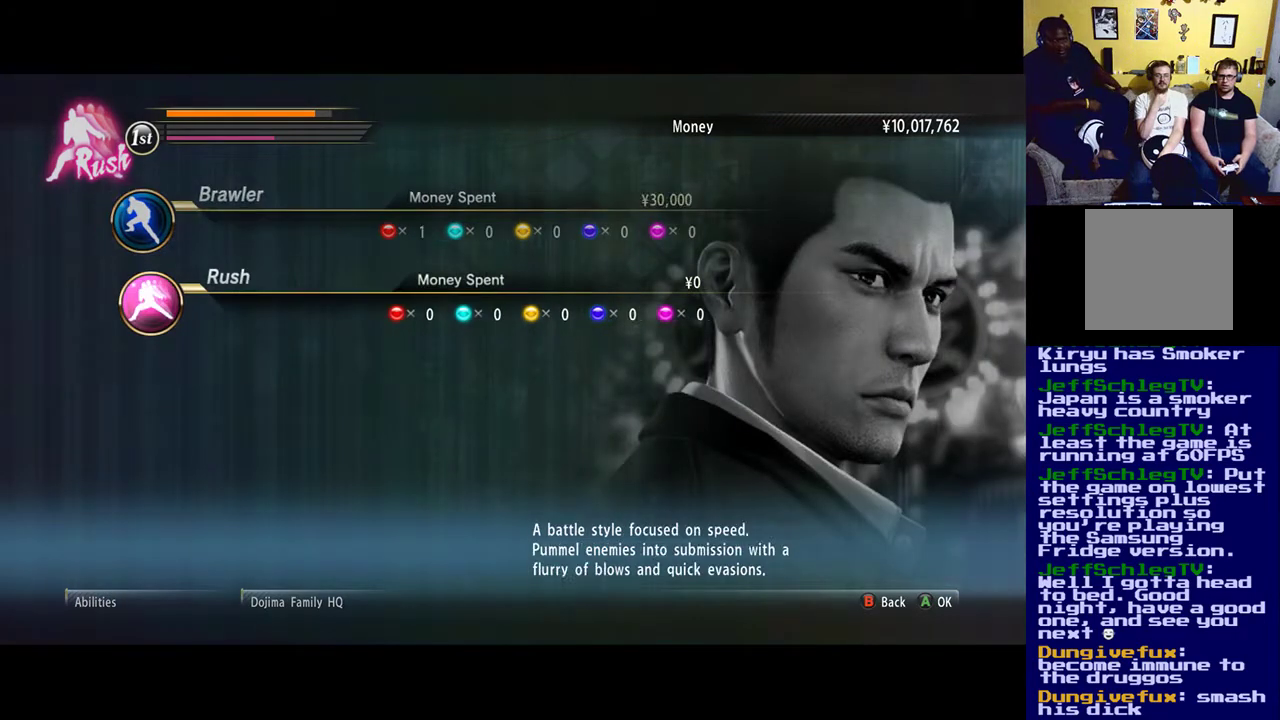
{"buttons": ["DPAD_UP"], "left_stick": "center", "right_stick": "center", "events": [[17, "DPAD_DOWN", "up"], [350, "DPAD_UP", "down"]]}
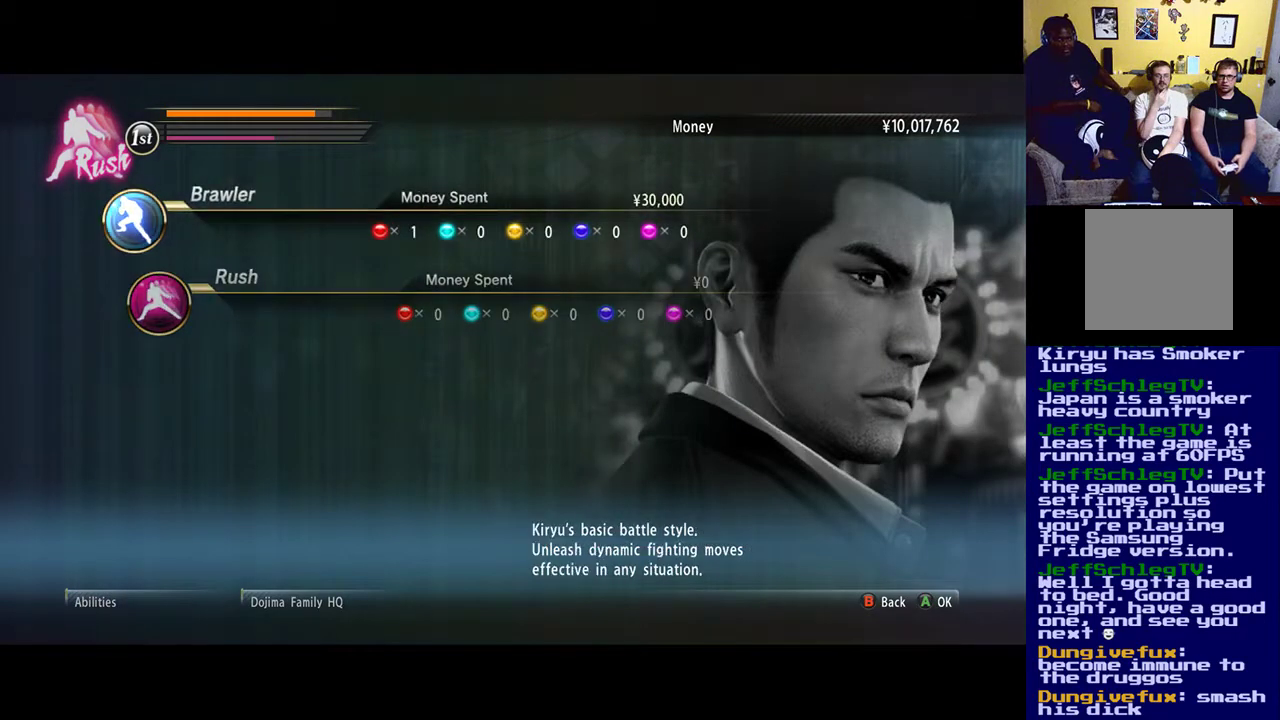
{"buttons": [], "left_stick": "center", "right_stick": "center", "events": [[17, "DPAD_UP", "up"]]}
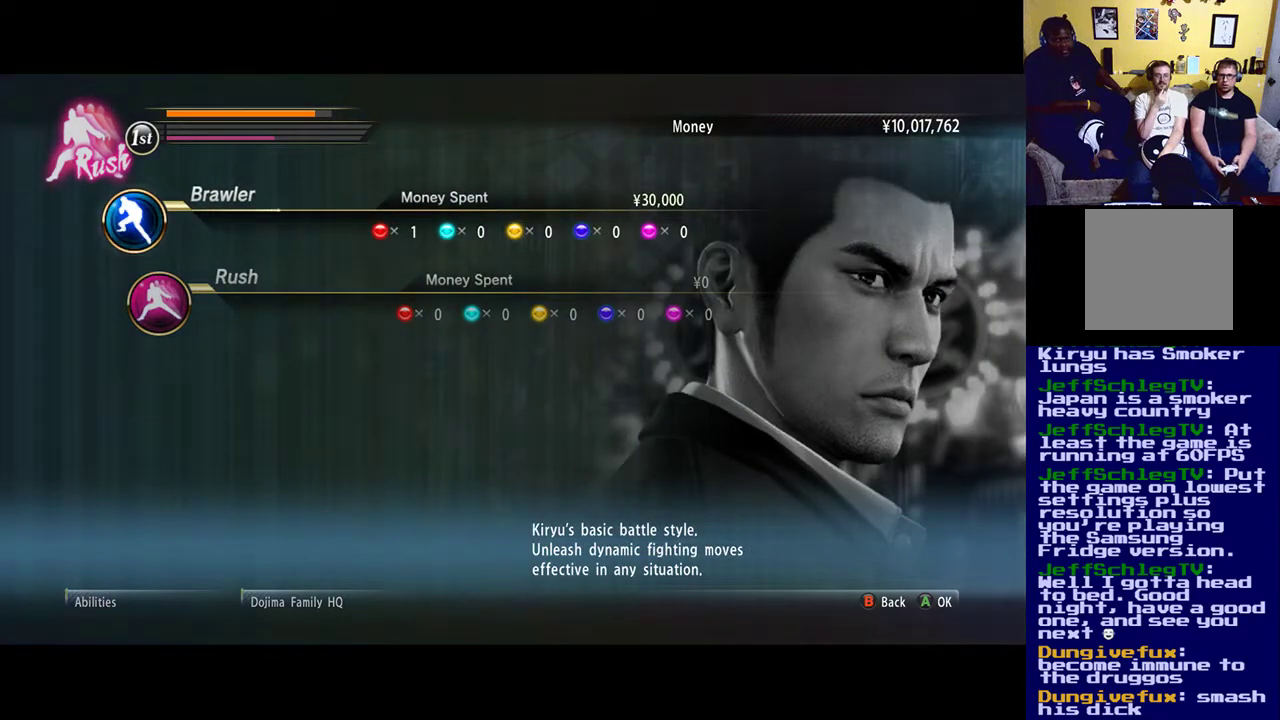
{"buttons": [], "left_stick": "center", "right_stick": "center", "events": []}
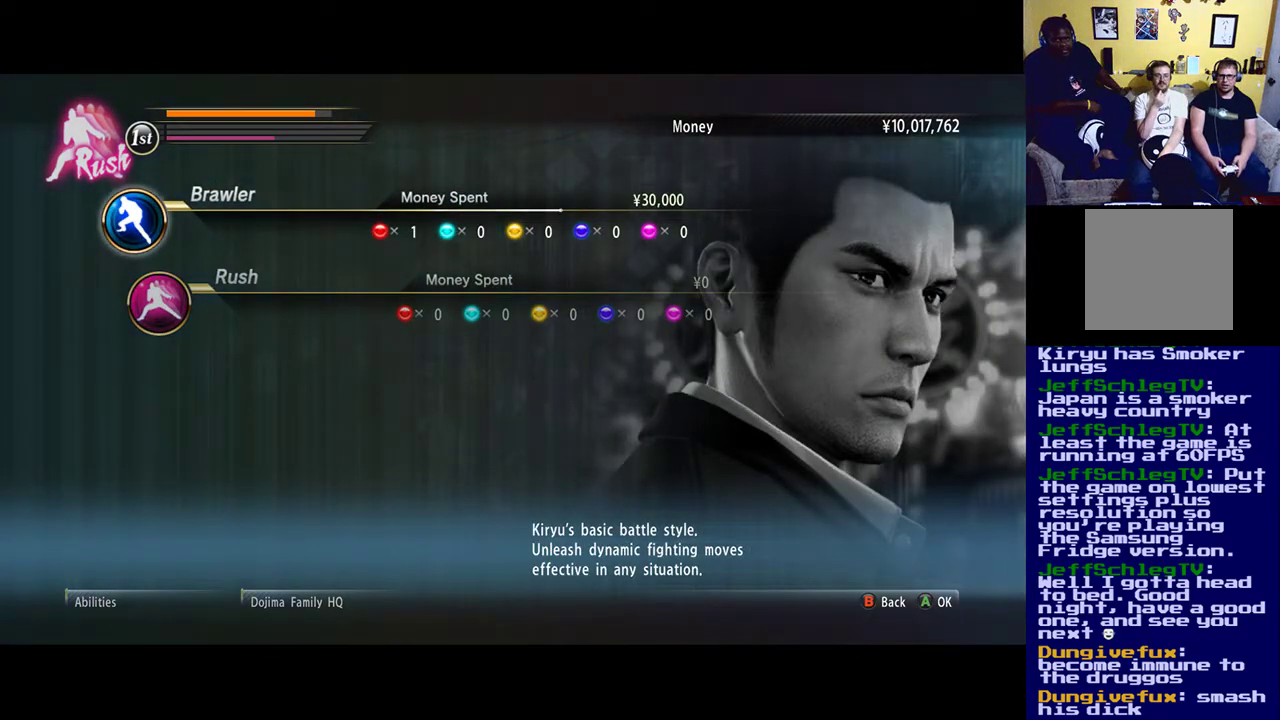
{"buttons": [], "left_stick": "center", "right_stick": "center", "events": [[217, "A", "down"], [350, "A", "up"]]}
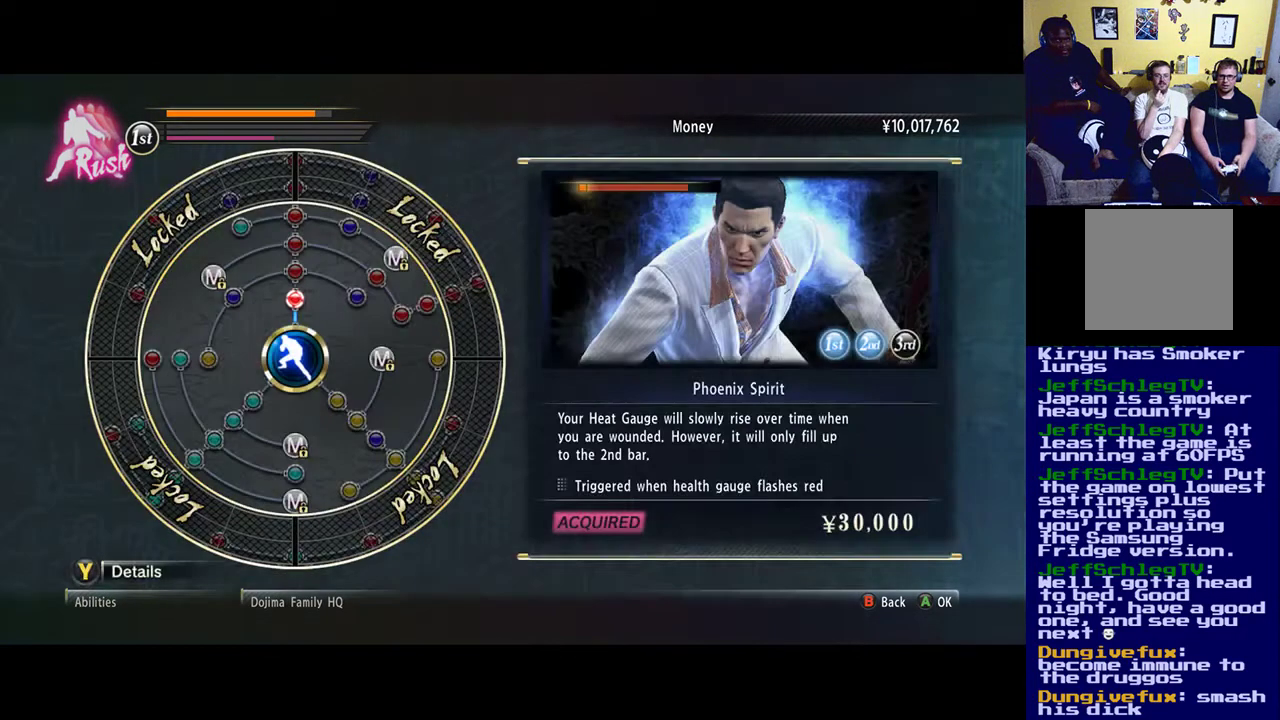
{"buttons": ["DPAD_UP"], "left_stick": "center", "right_stick": "center", "events": [[450, "DPAD_UP", "down"]]}
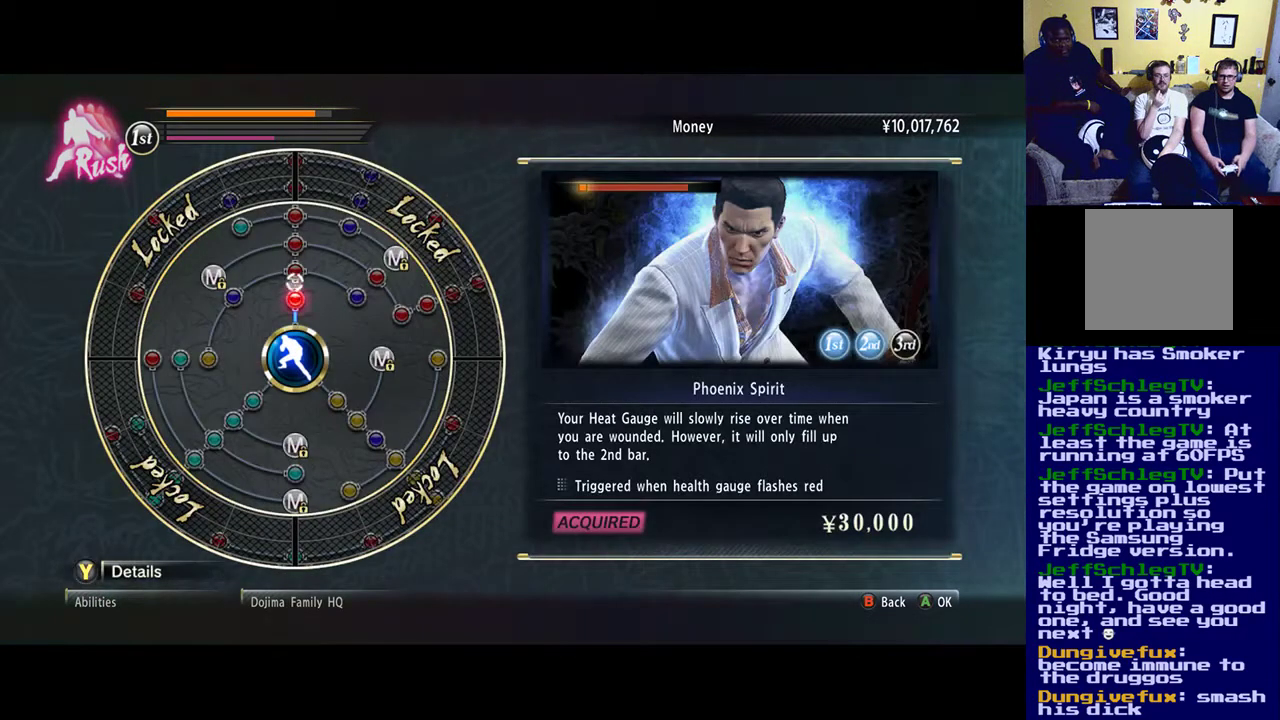
{"buttons": [], "left_stick": "center", "right_stick": "center", "events": [[83, "DPAD_UP", "up"]]}
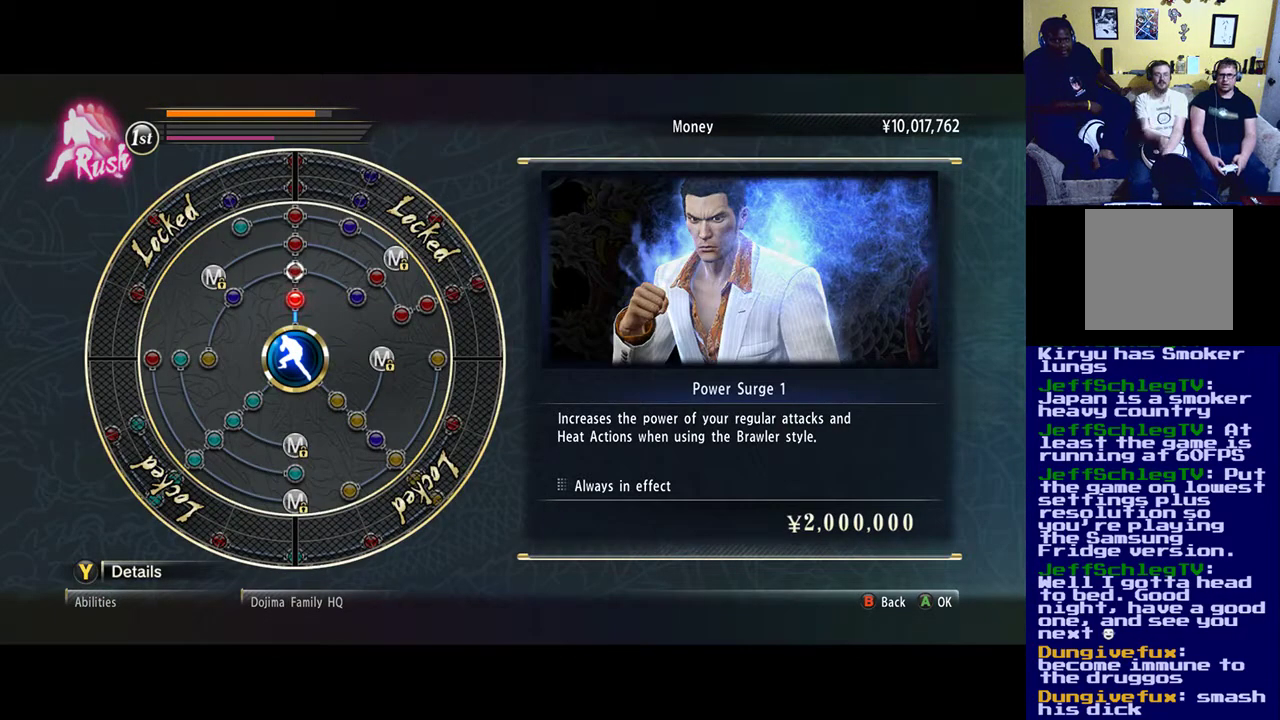
{"buttons": [], "left_stick": "center", "right_stick": "center", "events": []}
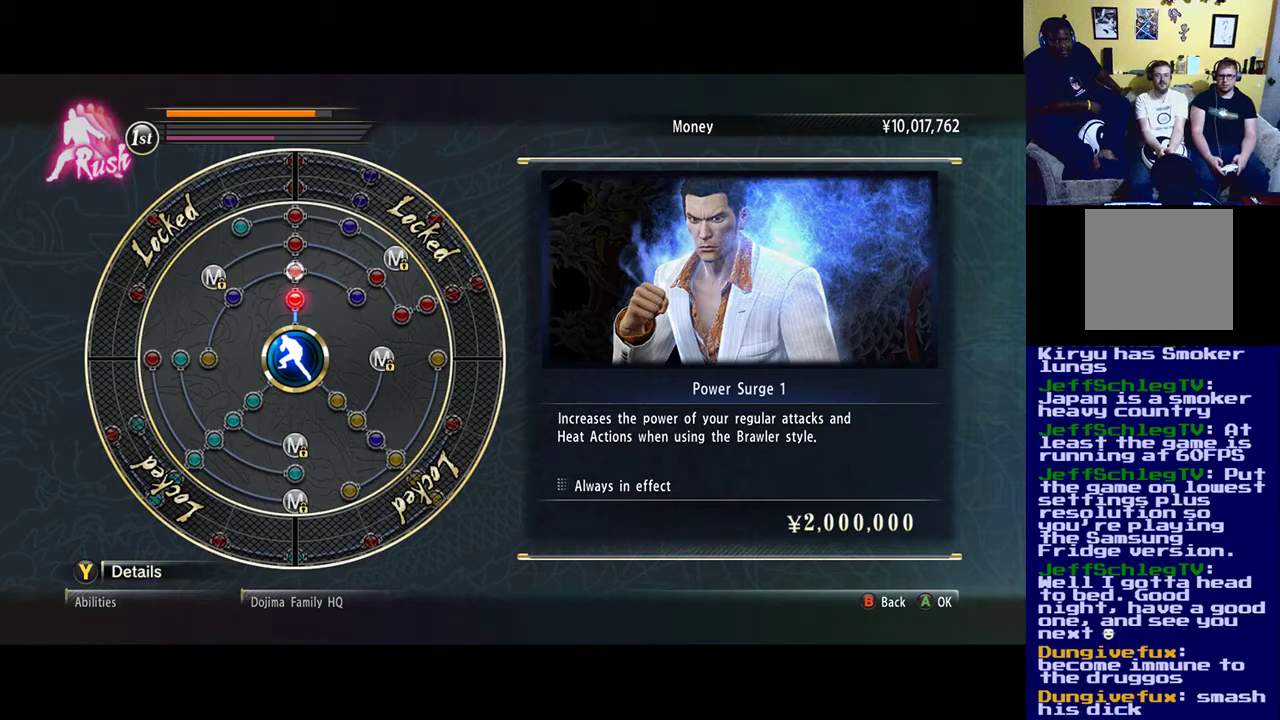
{"buttons": [], "left_stick": "center", "right_stick": "center", "events": []}
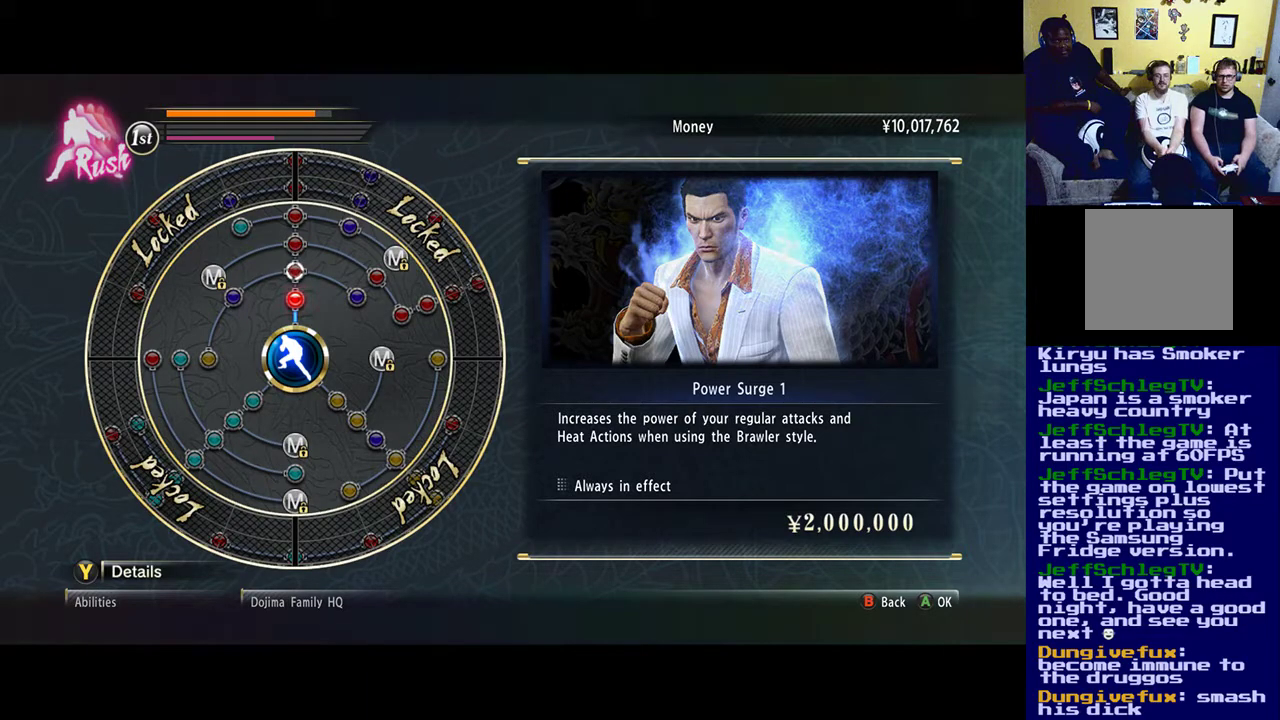
{"buttons": [], "left_stick": "center", "right_stick": "center", "events": []}
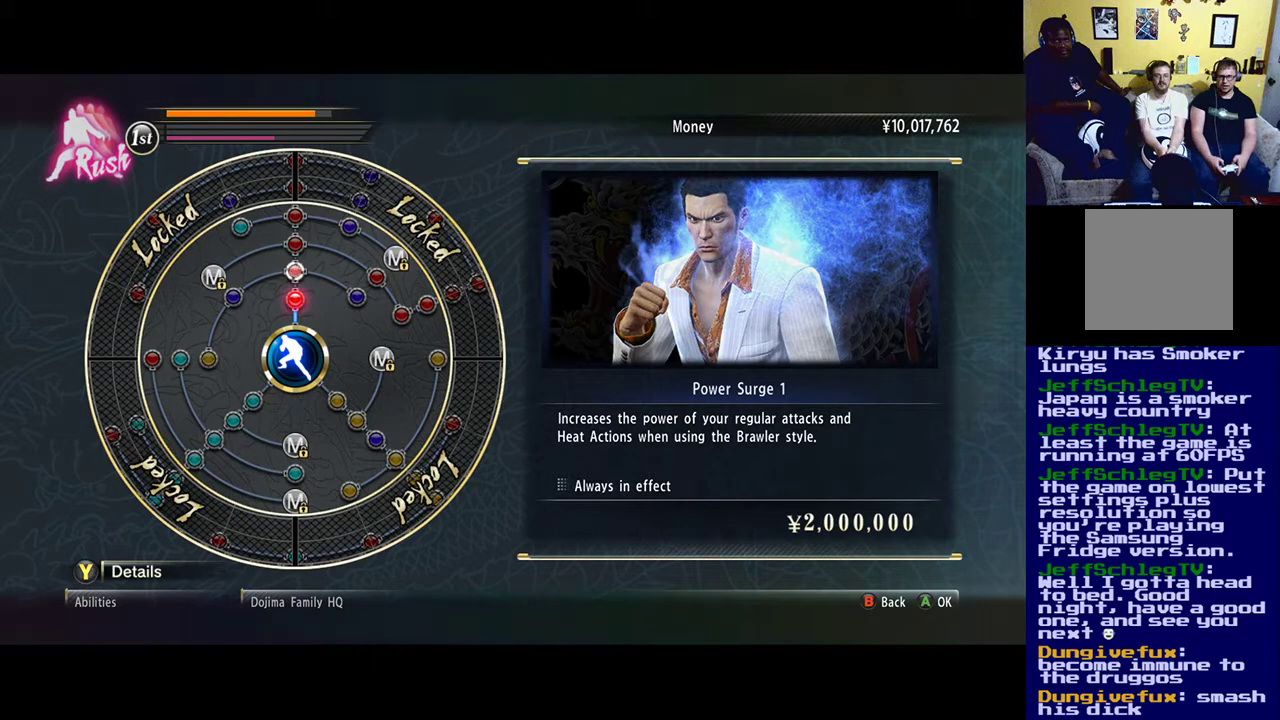
{"buttons": [], "left_stick": "center", "right_stick": "center", "events": [[233, "DPAD_DOWN", "down"], [417, "DPAD_DOWN", "up"]]}
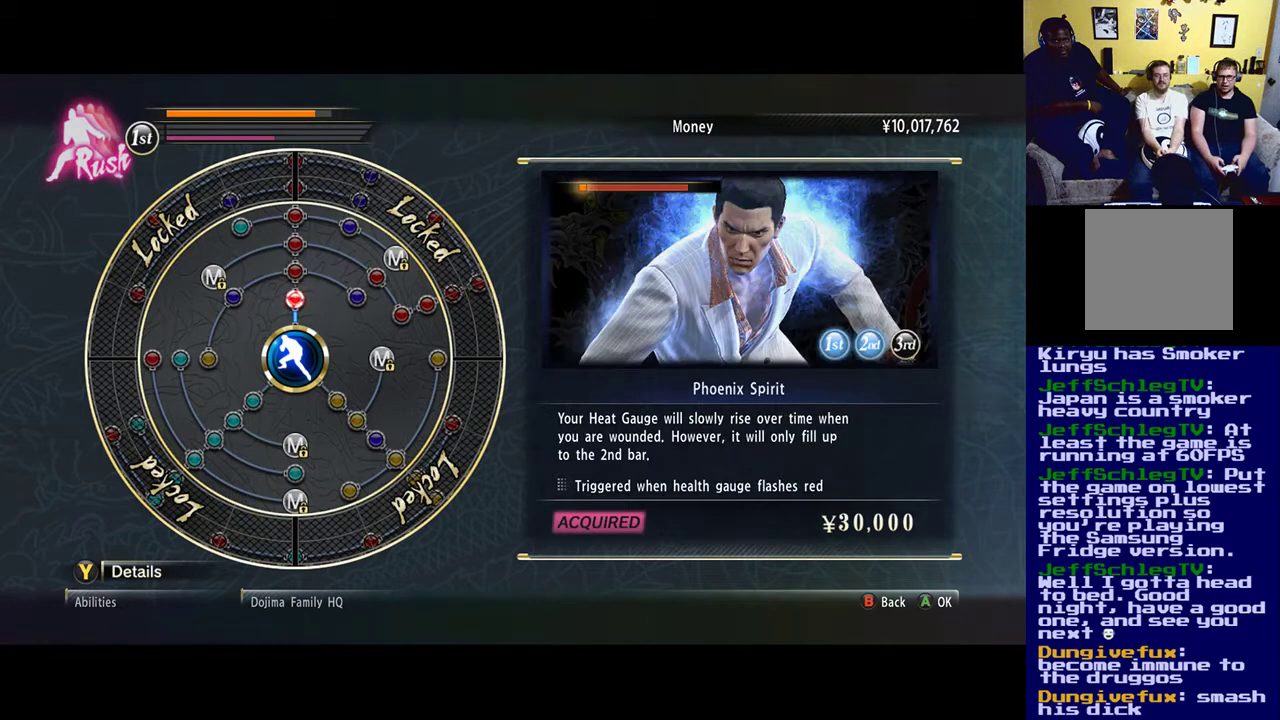
{"buttons": [], "left_stick": "center", "right_stick": "center", "events": []}
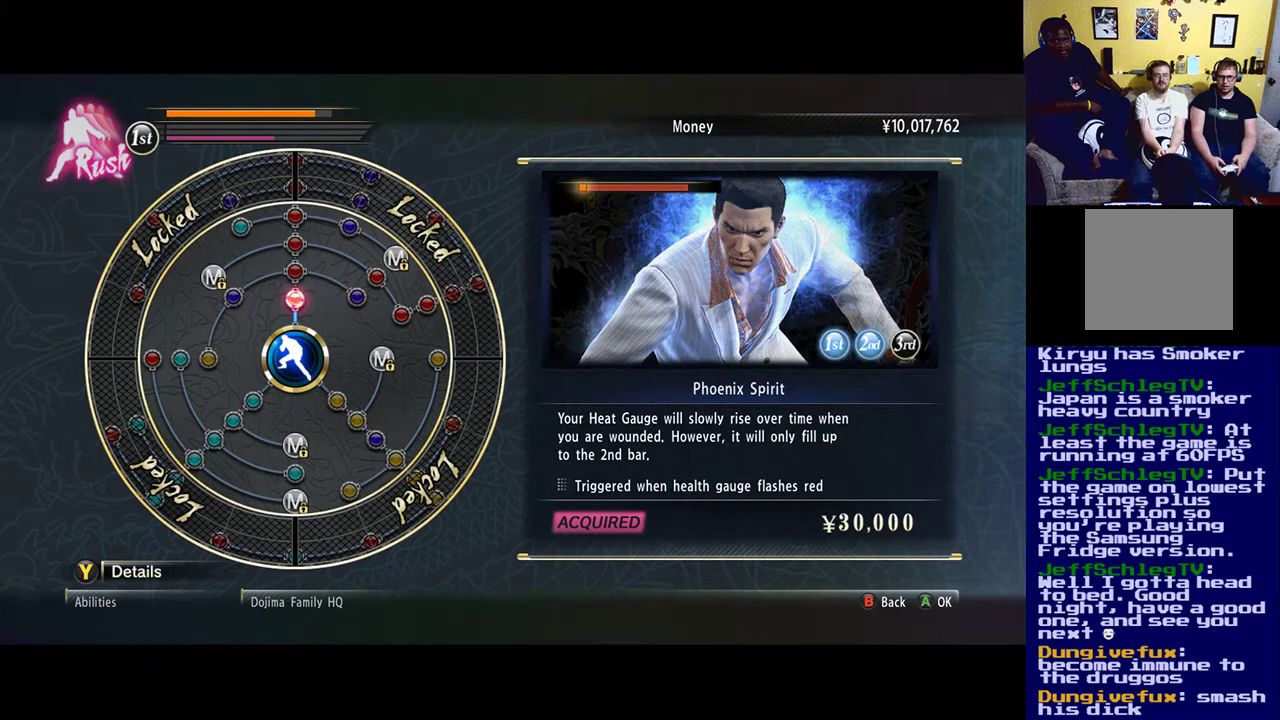
{"buttons": [], "left_stick": "center", "right_stick": "center", "events": []}
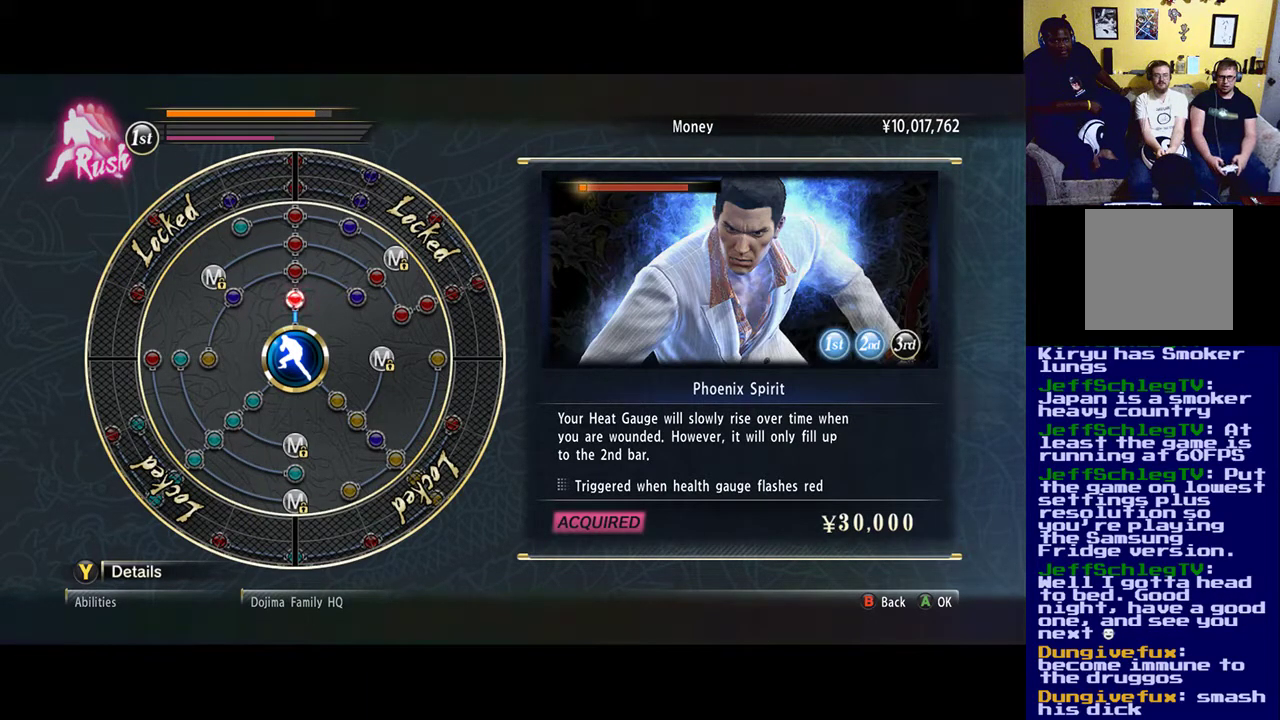
{"buttons": [], "left_stick": "center", "right_stick": "center", "events": [[350, "DPAD_DOWN", "down"], [483, "DPAD_DOWN", "up"]]}
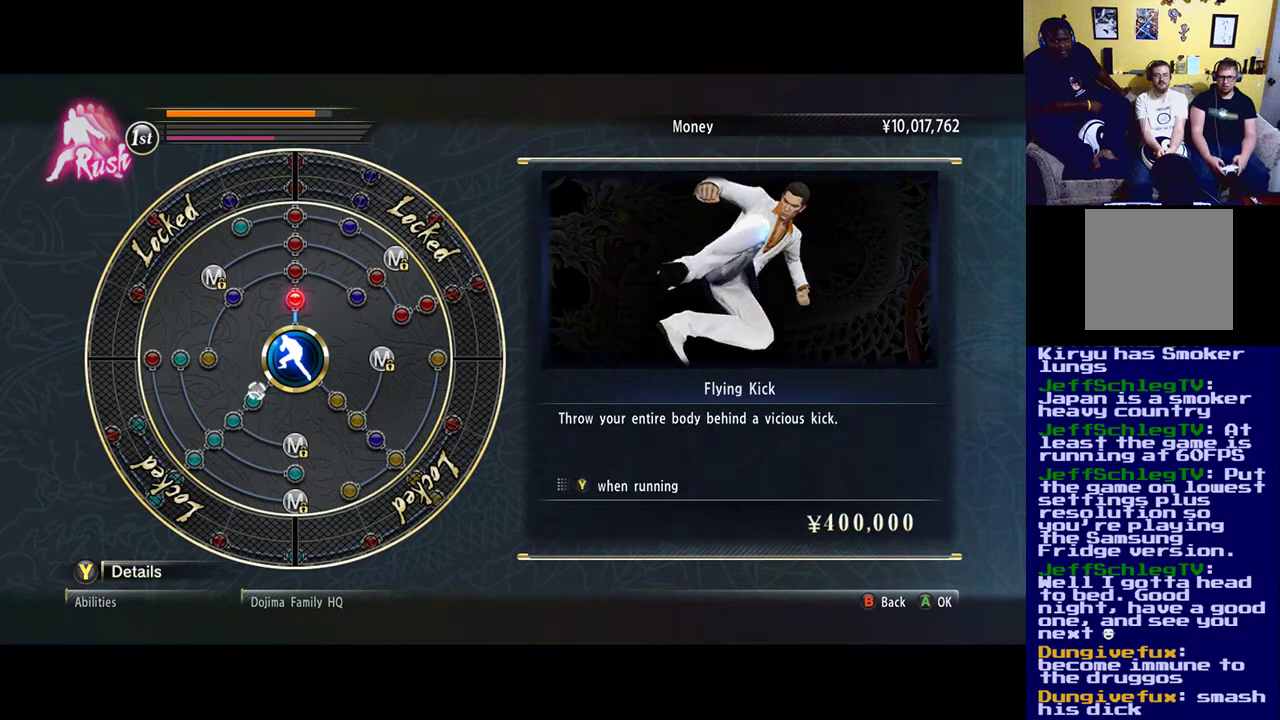
{"buttons": [], "left_stick": "center", "right_stick": "center", "events": [[250, "DPAD_RIGHT", "down"], [383, "DPAD_RIGHT", "up"]]}
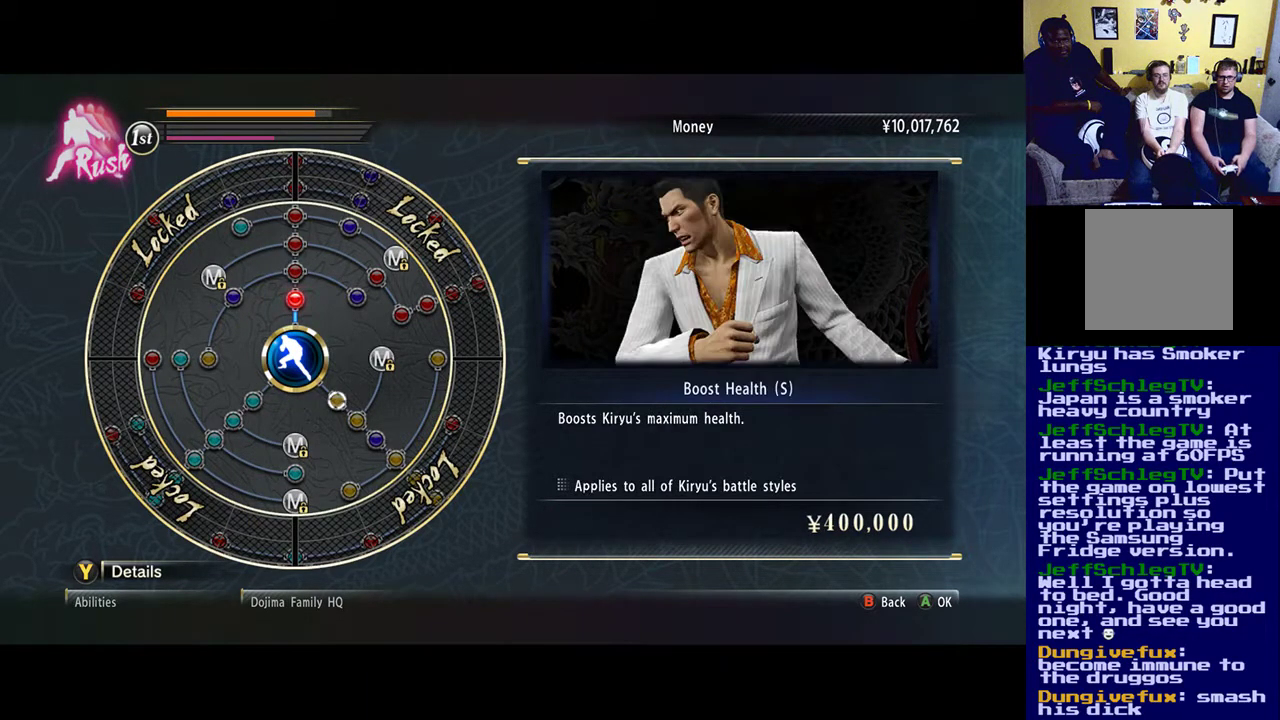
{"buttons": [], "left_stick": "center", "right_stick": "center", "events": []}
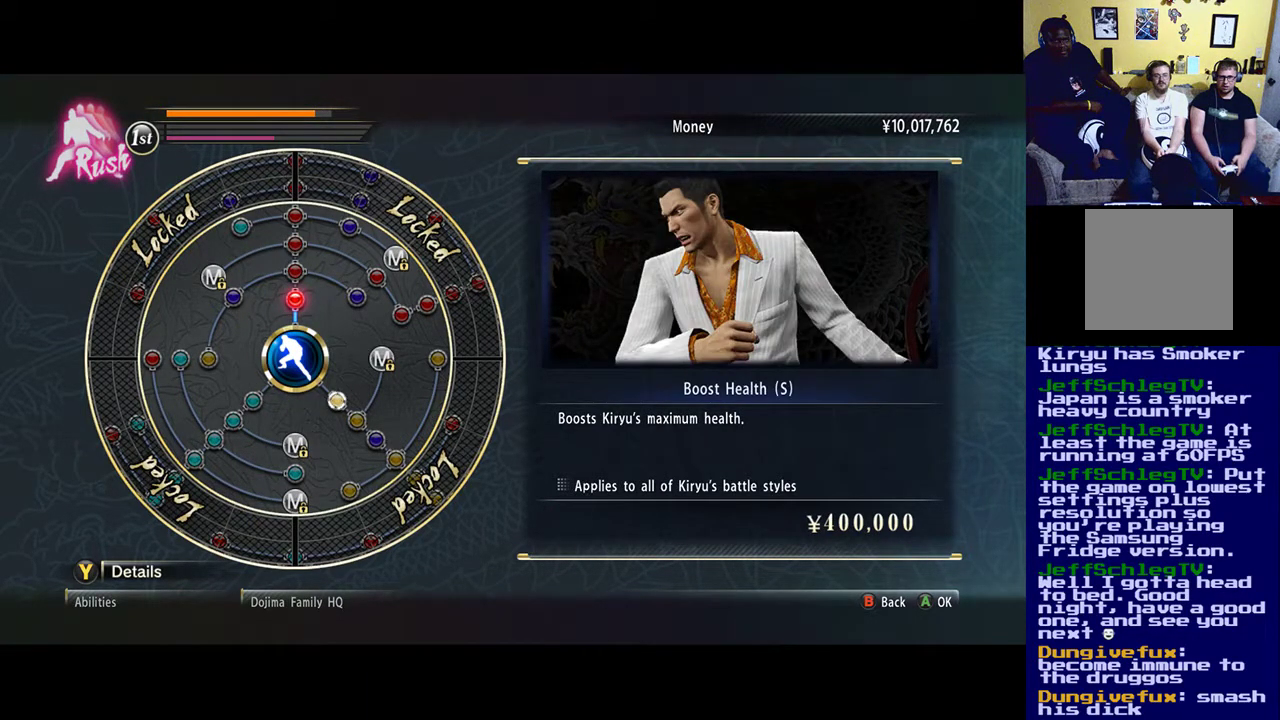
{"buttons": ["DPAD_RIGHT"], "left_stick": "center", "right_stick": "center", "events": [[450, "DPAD_RIGHT", "down"]]}